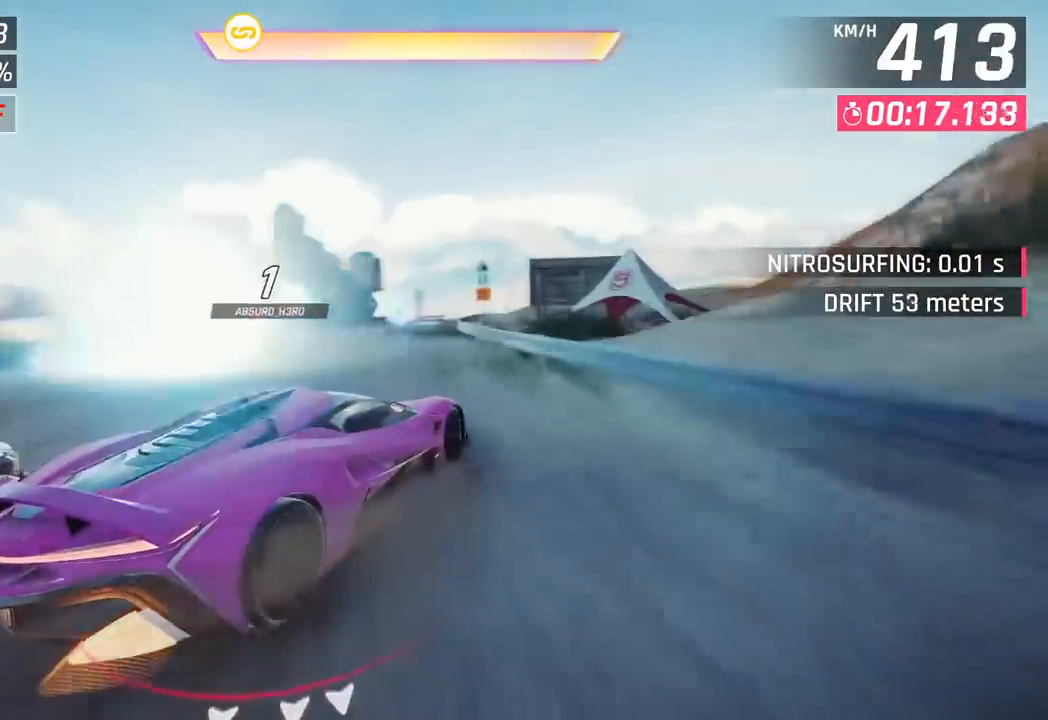
Gameplay with a controller (PlayStation layout); each line is a JSON object with the inputs held at the frame after it. "events" lists button and stick changes between this image and that frame as [ms after this image, input, new state], when the widget could be followed in between. Not read: right_stick.
{"buttons": [], "left_stick": "right", "events": [[167, "left_stick", "left"], [250, "left_stick", "center"], [300, "left_stick", "right"]]}
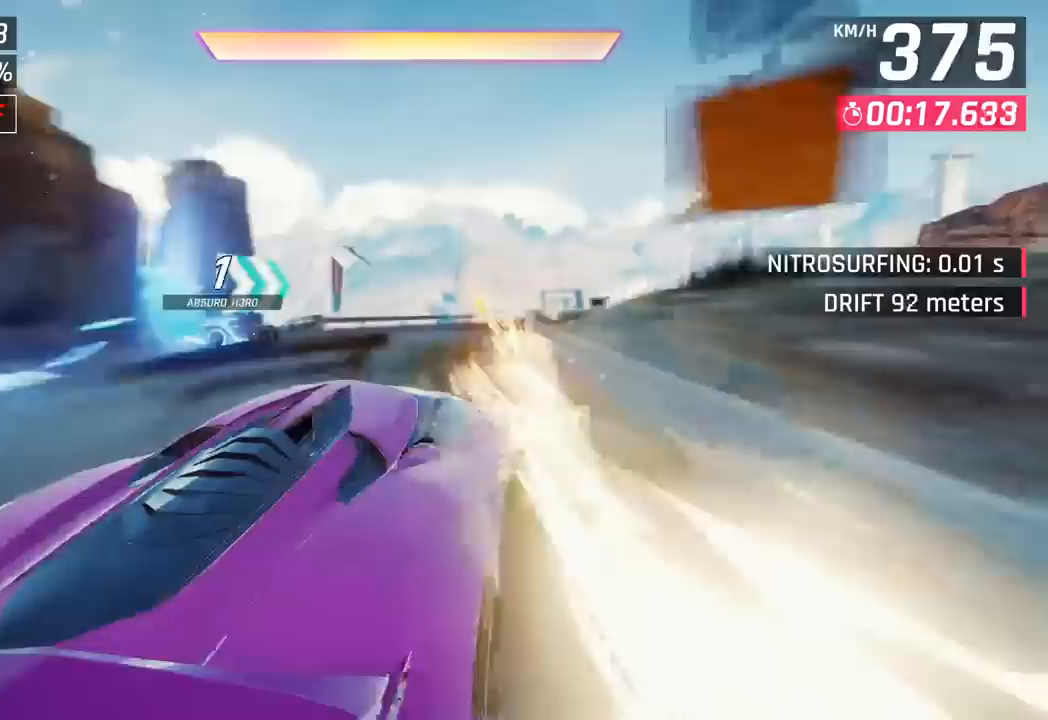
{"buttons": ["CROSS", "R1"], "left_stick": "right", "events": [[267, "left_stick", "center"], [417, "R1", "down"], [433, "CROSS", "down"], [483, "left_stick", "right"]]}
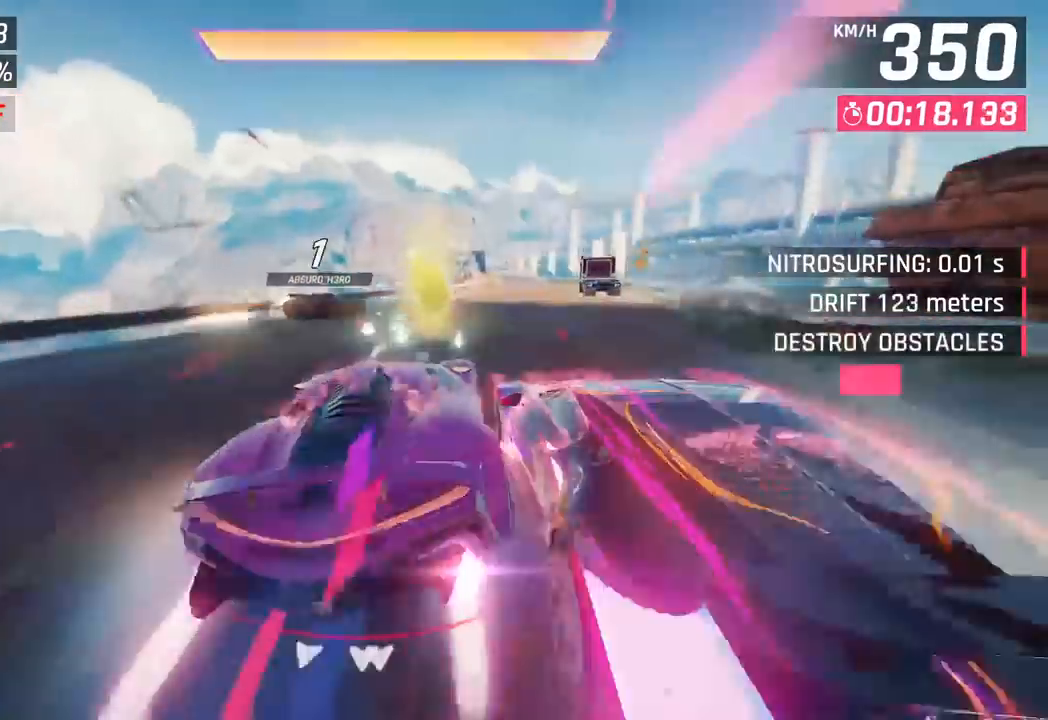
{"buttons": [], "left_stick": "right", "events": [[83, "CROSS", "up"], [117, "R1", "up"]]}
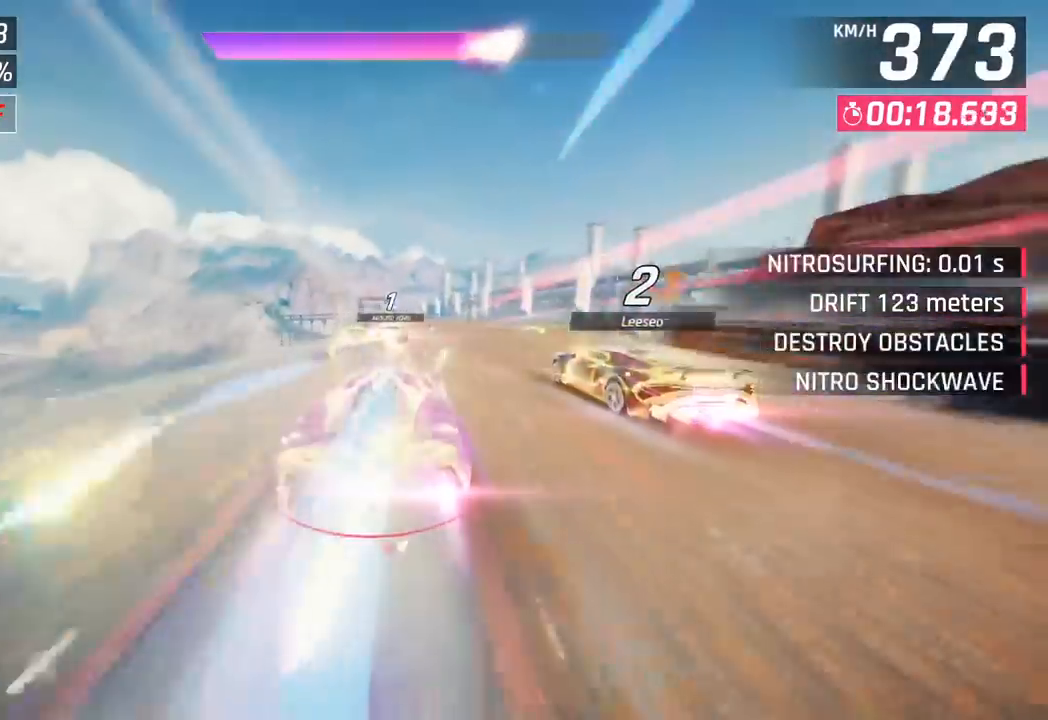
{"buttons": ["CROSS"], "left_stick": "center", "events": [[67, "left_stick", "center"], [450, "SQUARE", "down"], [467, "CROSS", "down"], [467, "SQUARE", "up"]]}
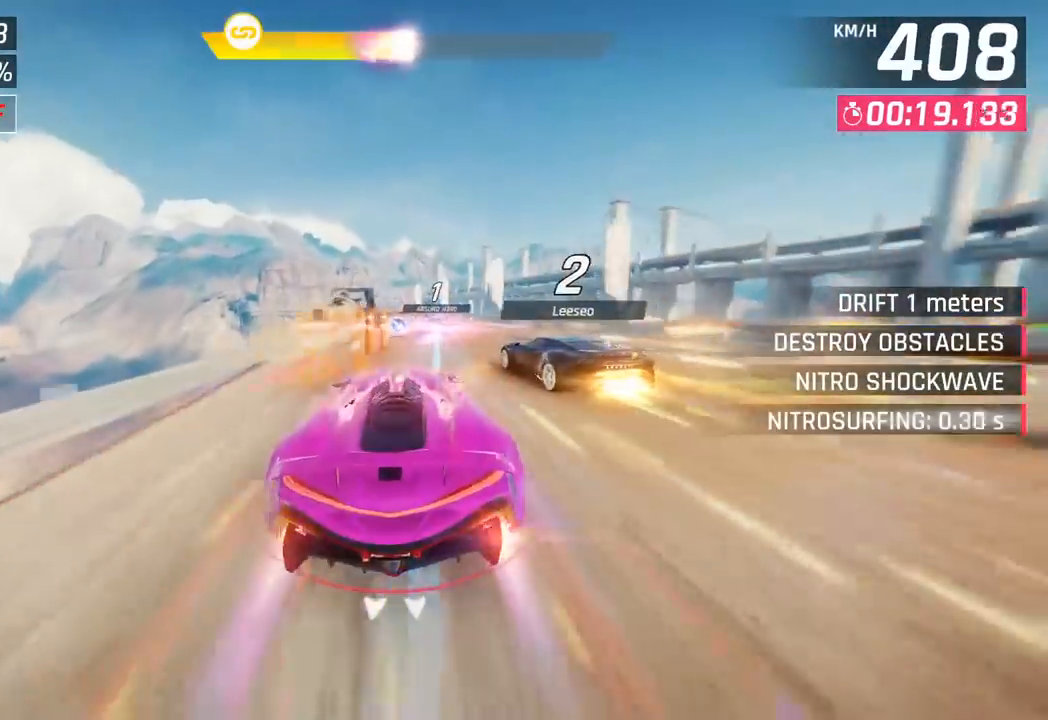
{"buttons": [], "left_stick": "left", "events": [[150, "CROSS", "up"], [283, "left_stick", "left"]]}
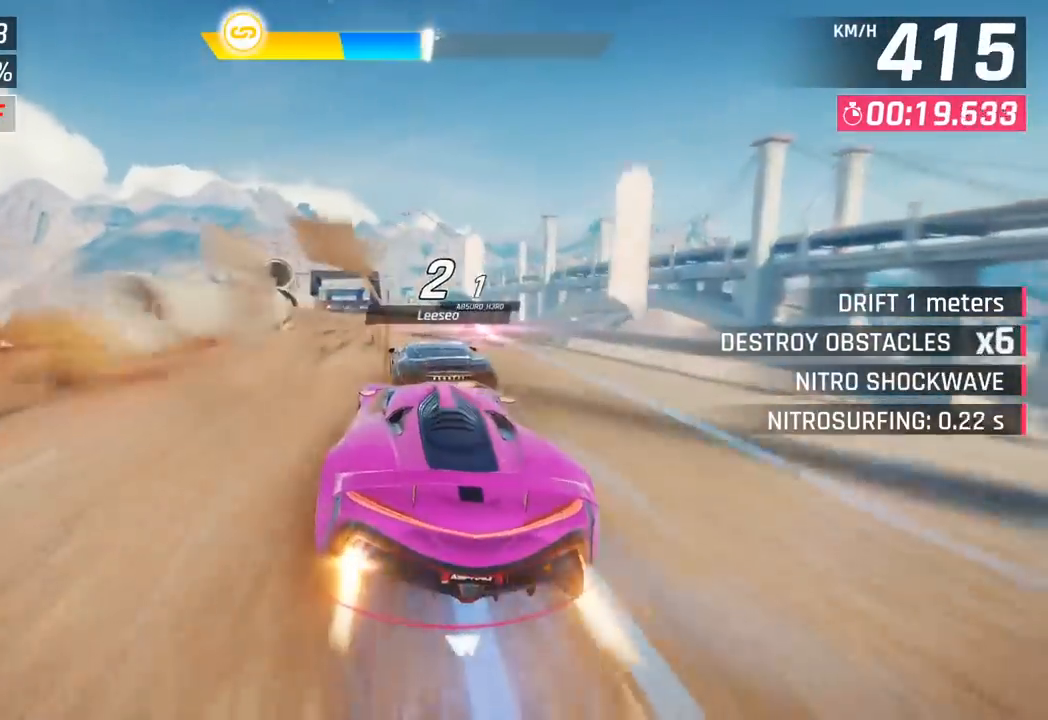
{"buttons": ["SQUARE"], "left_stick": "center", "events": [[67, "CROSS", "down"], [183, "CROSS", "up"], [417, "left_stick", "center"], [483, "SQUARE", "down"]]}
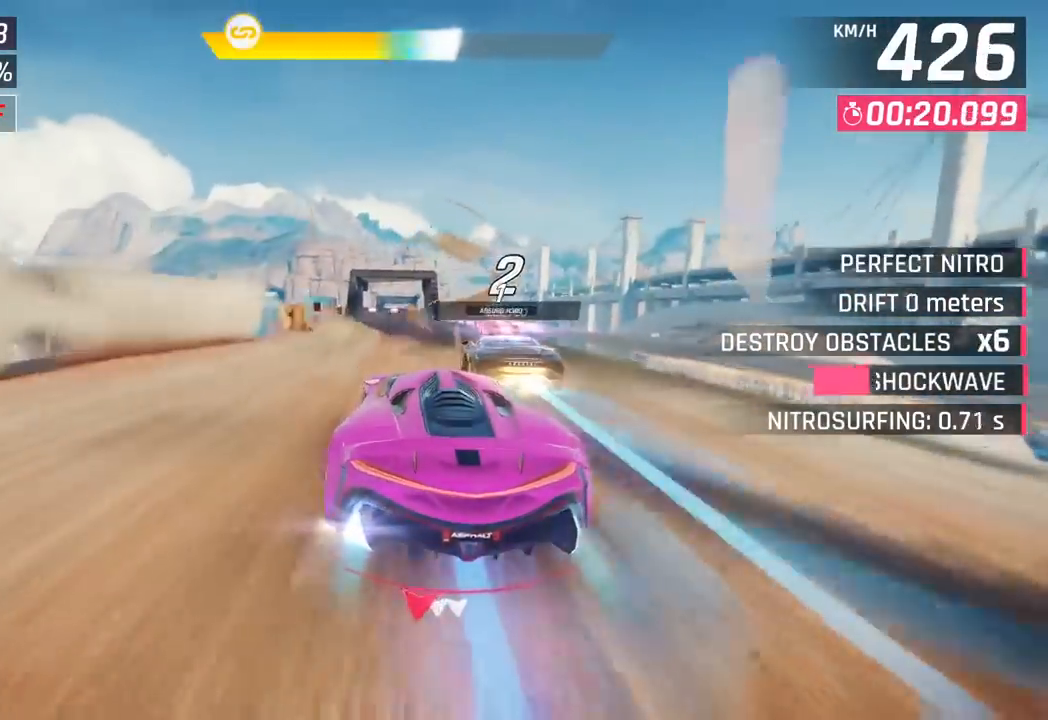
{"buttons": [], "left_stick": "center", "events": [[100, "SQUARE", "up"]]}
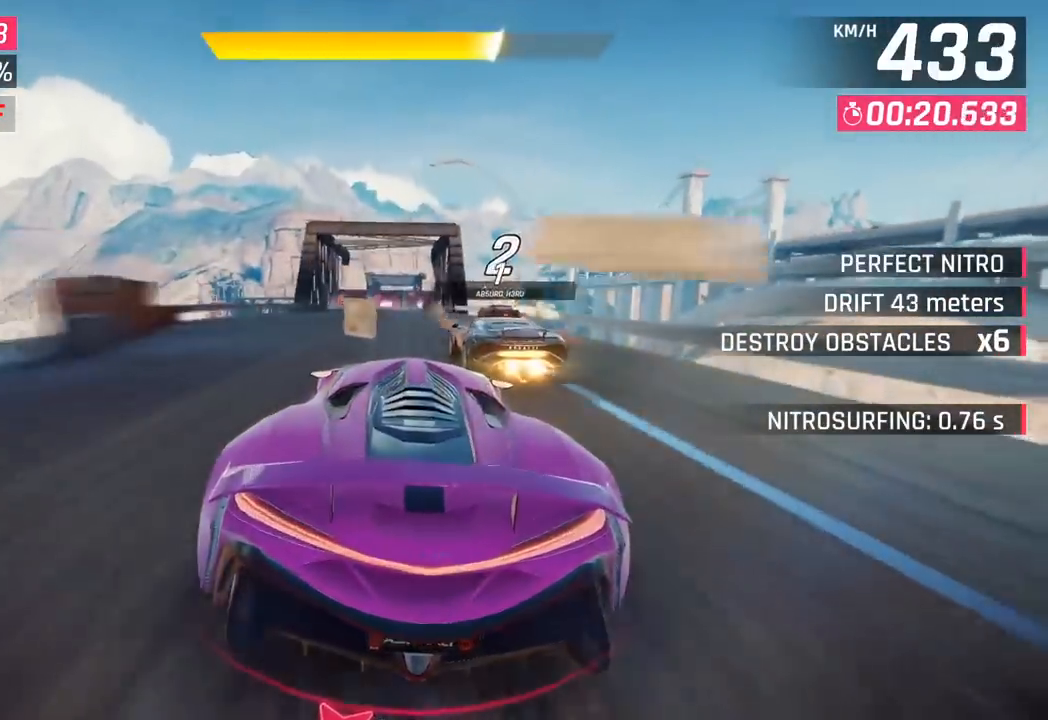
{"buttons": [], "left_stick": "center", "events": [[250, "SQUARE", "down"], [450, "SQUARE", "up"]]}
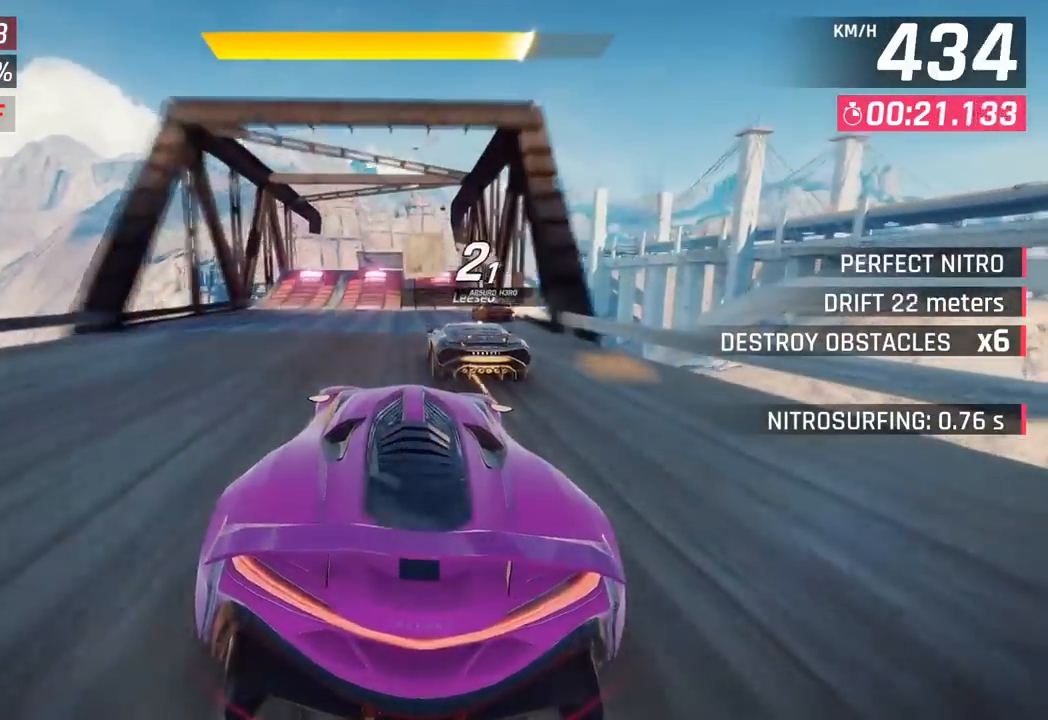
{"buttons": ["CROSS", "R1"], "left_stick": "center", "events": [[500, "CROSS", "down"], [500, "R1", "down"]]}
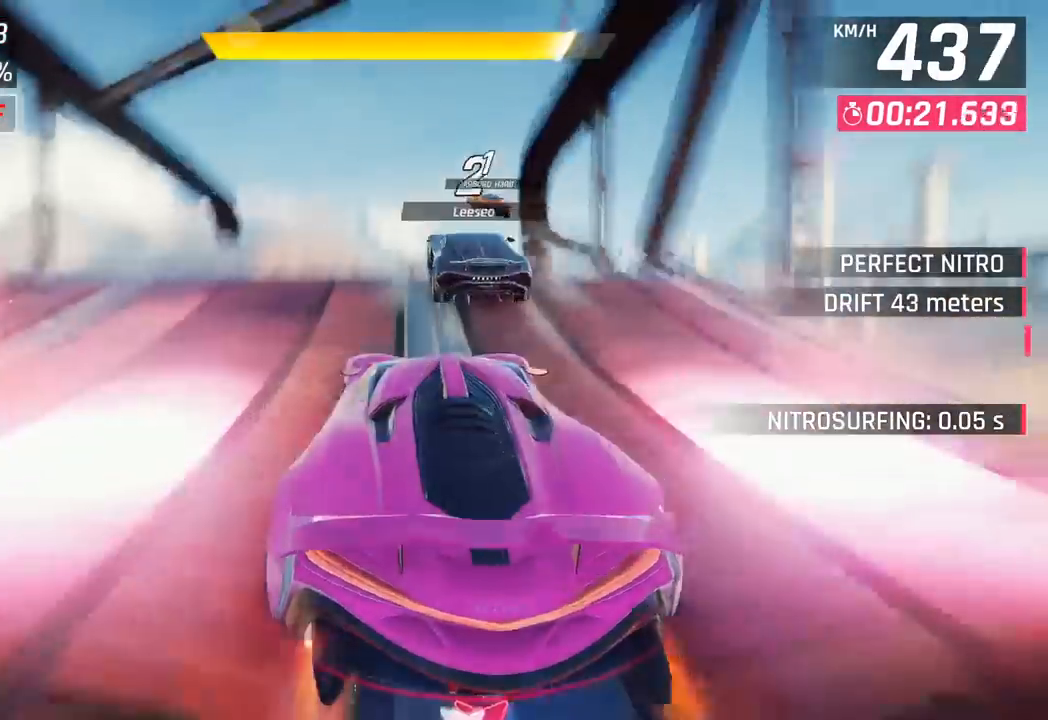
{"buttons": [], "left_stick": "center", "events": [[183, "CROSS", "up"], [217, "R1", "up"]]}
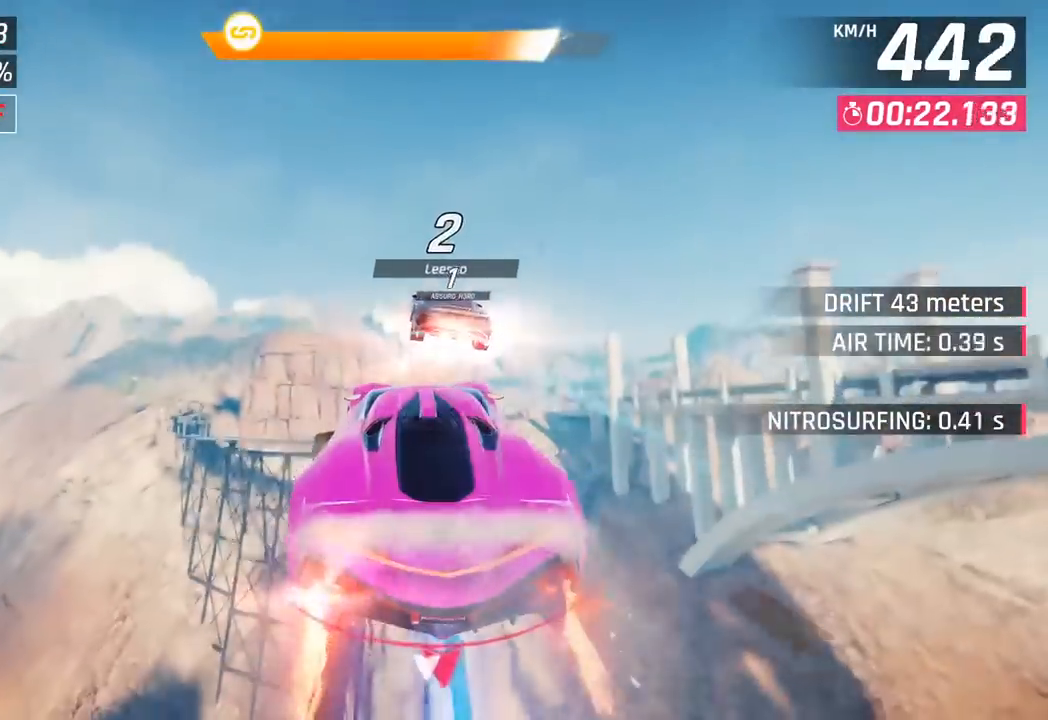
{"buttons": [], "left_stick": "center", "events": []}
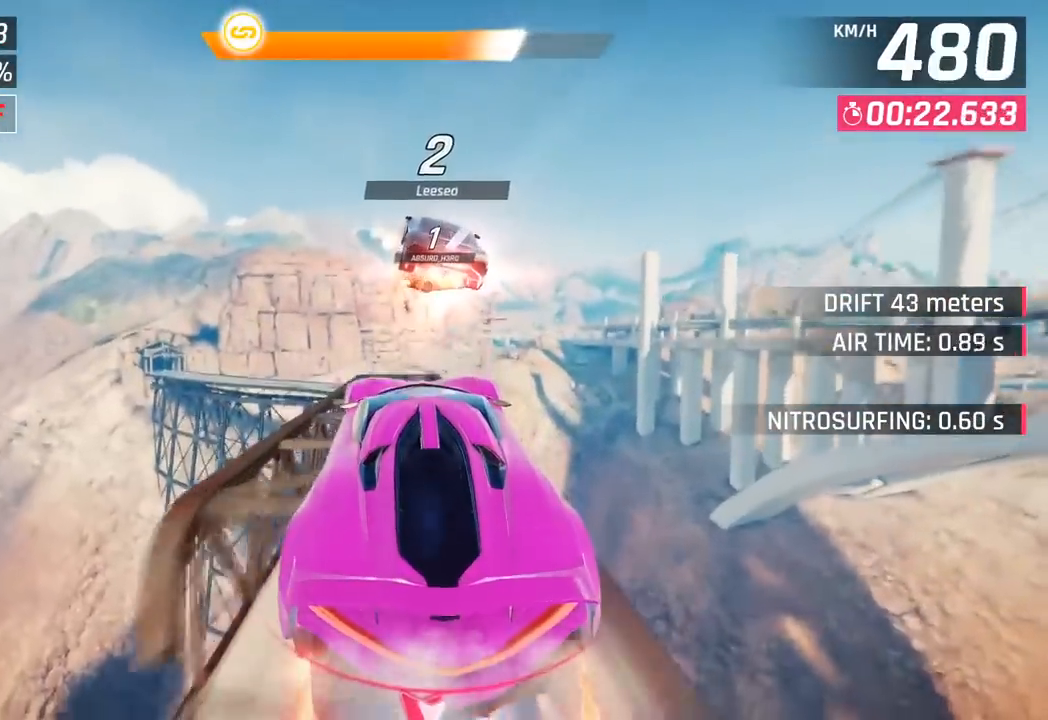
{"buttons": [], "left_stick": "right", "events": [[267, "left_stick", "right"]]}
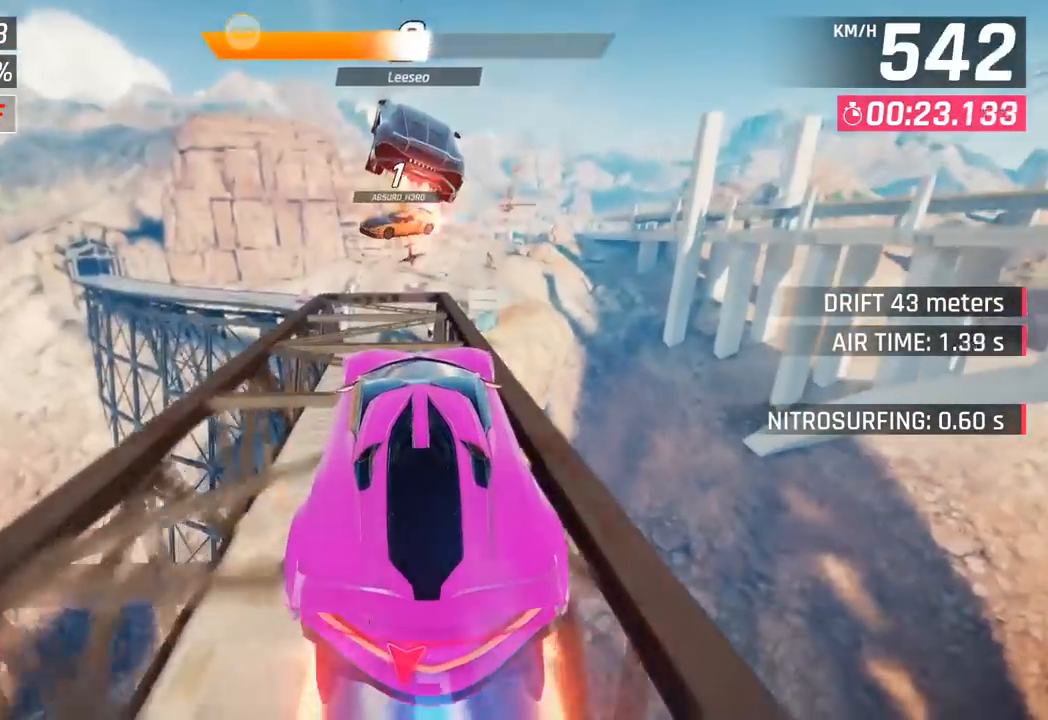
{"buttons": [], "left_stick": "center", "events": [[50, "left_stick", "center"], [233, "SQUARE", "down"], [317, "SQUARE", "up"]]}
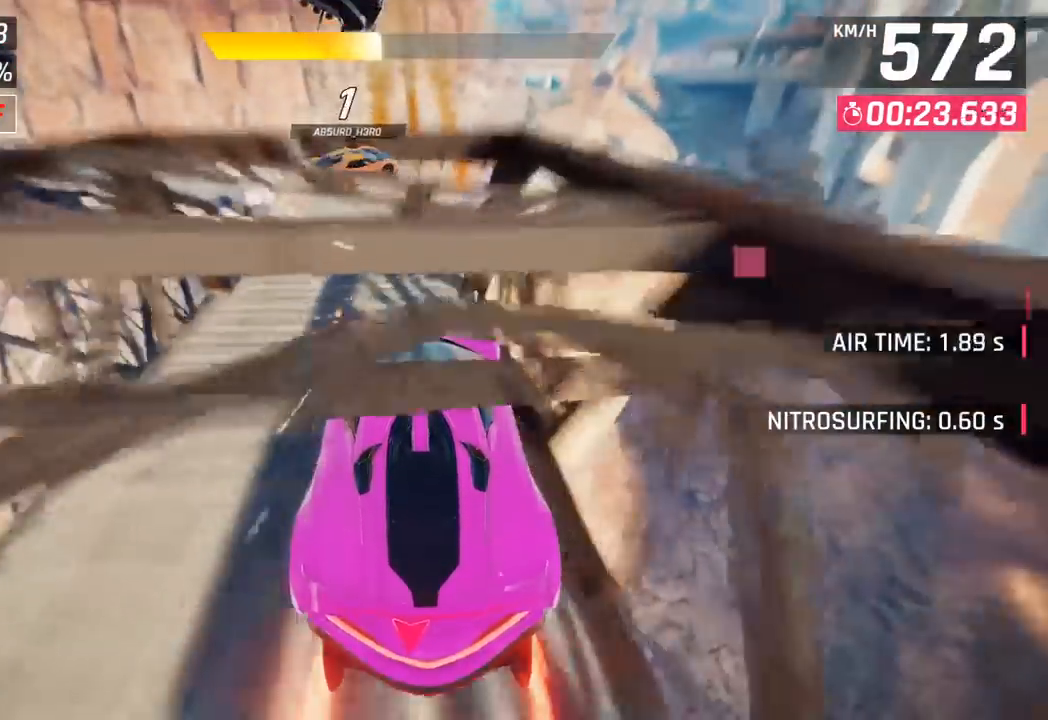
{"buttons": [], "left_stick": "right", "events": [[250, "CROSS", "down"], [367, "CROSS", "up"], [400, "left_stick", "right"]]}
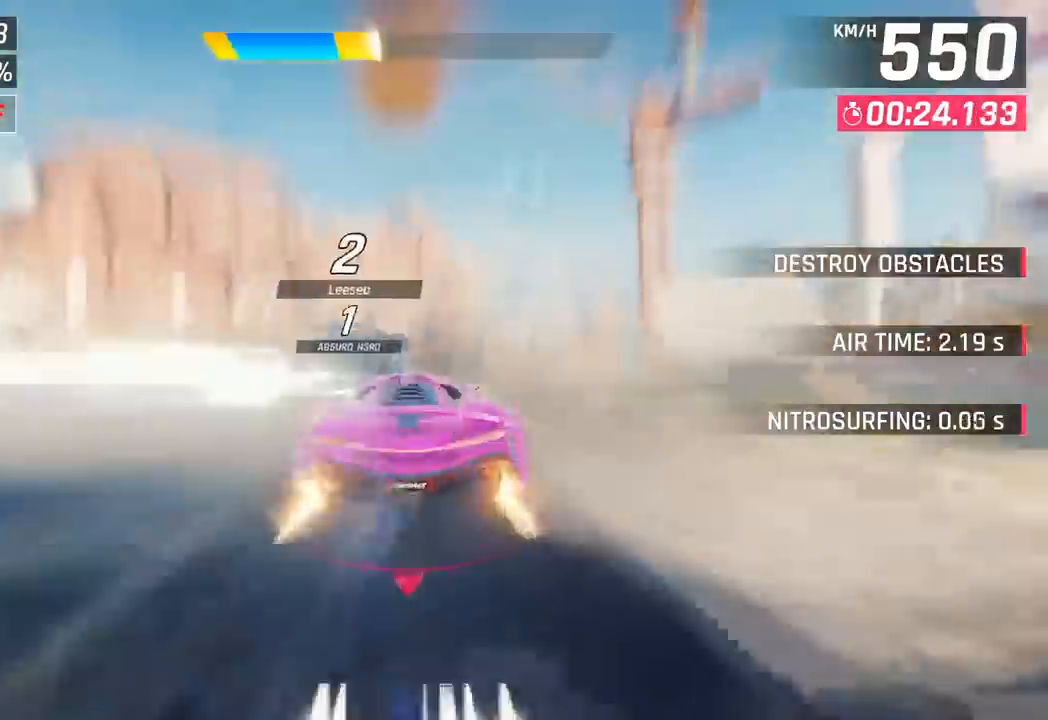
{"buttons": ["SQUARE"], "left_stick": "left", "events": [[133, "left_stick", "center"], [317, "SQUARE", "down"], [367, "left_stick", "left"], [400, "SQUARE", "up"], [483, "SQUARE", "down"]]}
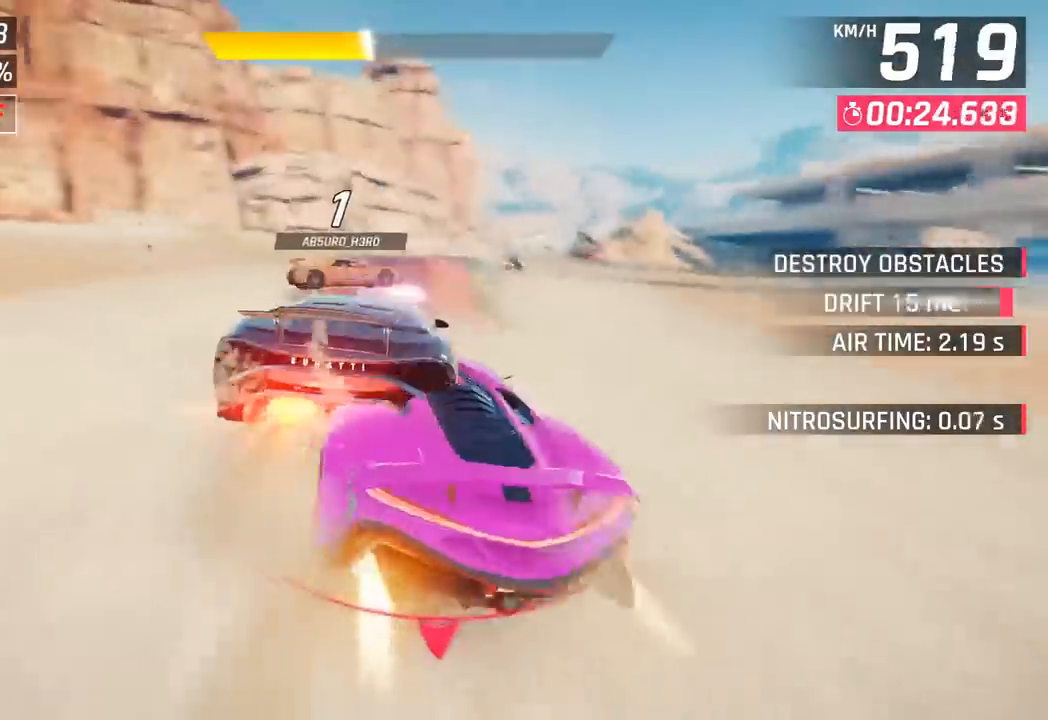
{"buttons": ["CROSS", "R1"], "left_stick": "right", "events": [[17, "CROSS", "down"], [33, "R1", "down"], [33, "SQUARE", "up"], [100, "left_stick", "center"], [233, "CROSS", "up"], [250, "R1", "up"], [333, "left_stick", "right"], [400, "R1", "down"], [417, "CROSS", "down"]]}
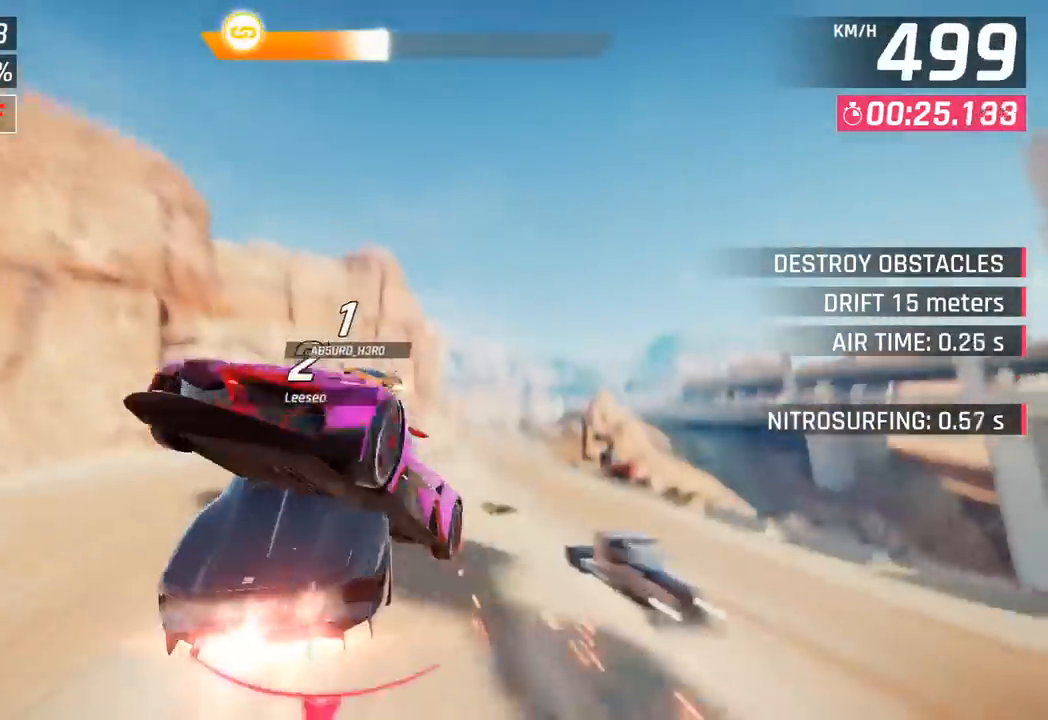
{"buttons": ["CROSS", "R1"], "left_stick": "right", "events": [[67, "CROSS", "up"], [67, "R1", "up"], [183, "CROSS", "down"], [200, "R1", "down"], [333, "left_stick", "center"], [350, "CROSS", "up"], [367, "R1", "up"], [450, "CROSS", "down"], [467, "R1", "down"], [500, "left_stick", "right"]]}
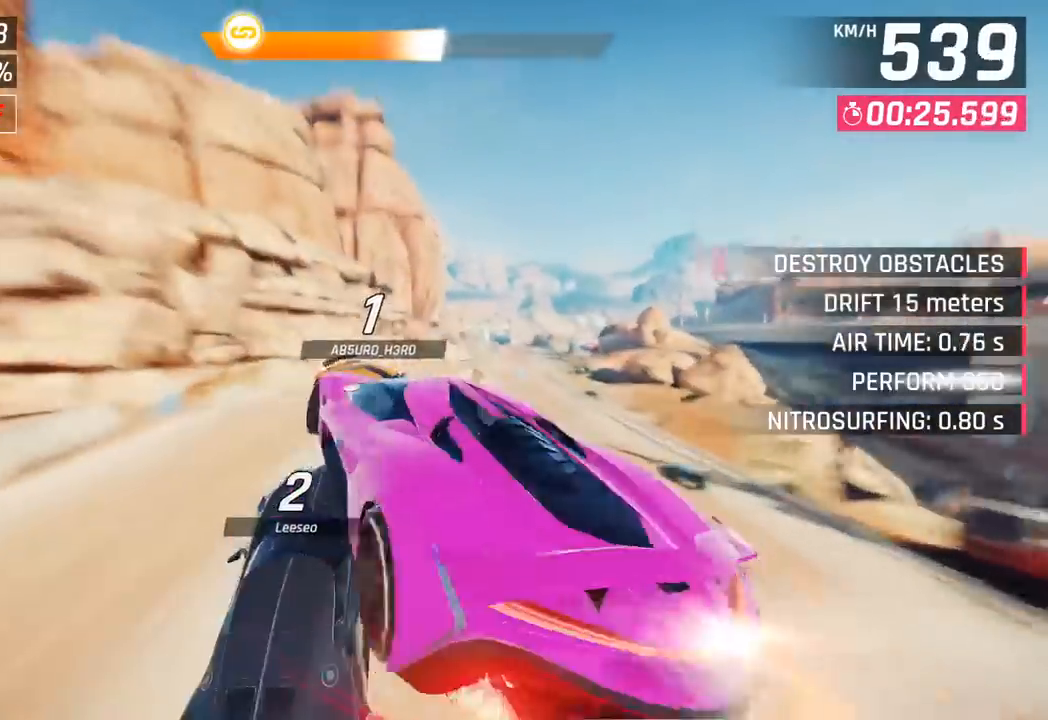
{"buttons": [], "left_stick": "center", "events": [[133, "CROSS", "up"], [150, "R1", "up"], [267, "left_stick", "center"]]}
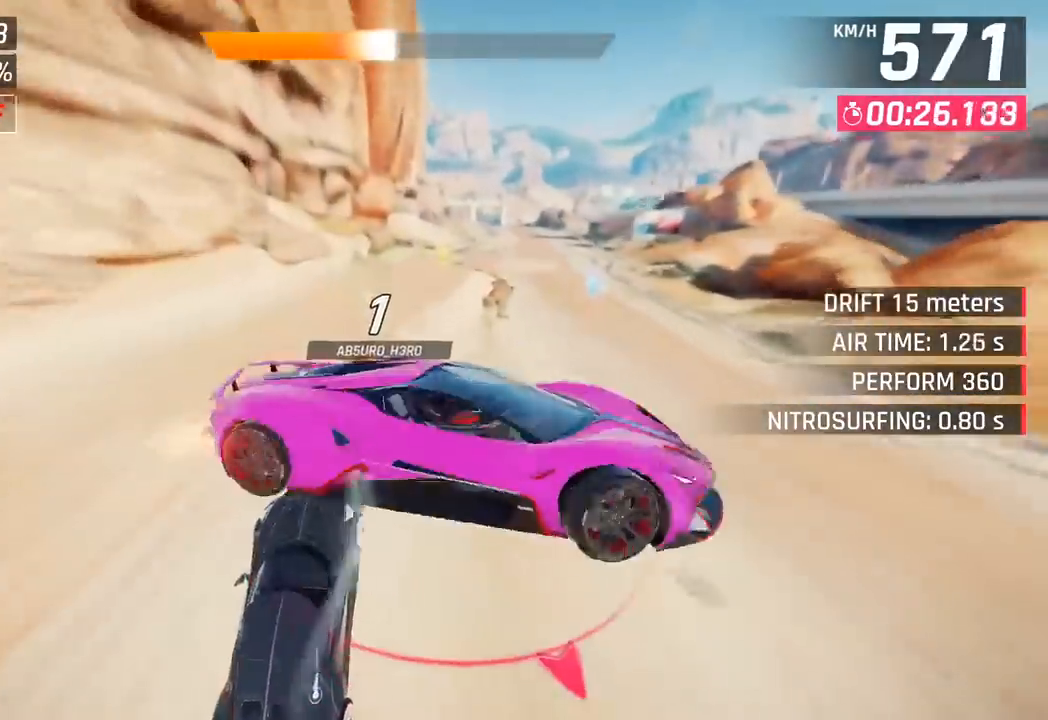
{"buttons": ["CROSS", "R1"], "left_stick": "right", "events": [[17, "left_stick", "right"], [467, "CROSS", "down"], [483, "R1", "down"]]}
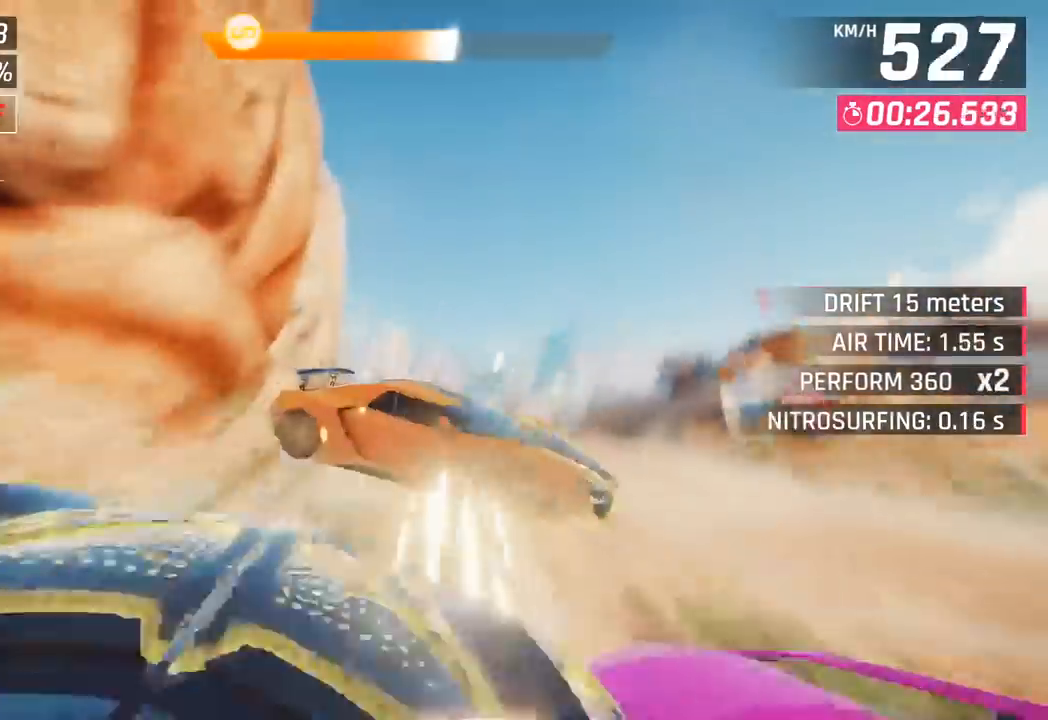
{"buttons": [], "left_stick": "center", "events": [[183, "CROSS", "up"], [183, "R1", "up"], [317, "left_stick", "center"]]}
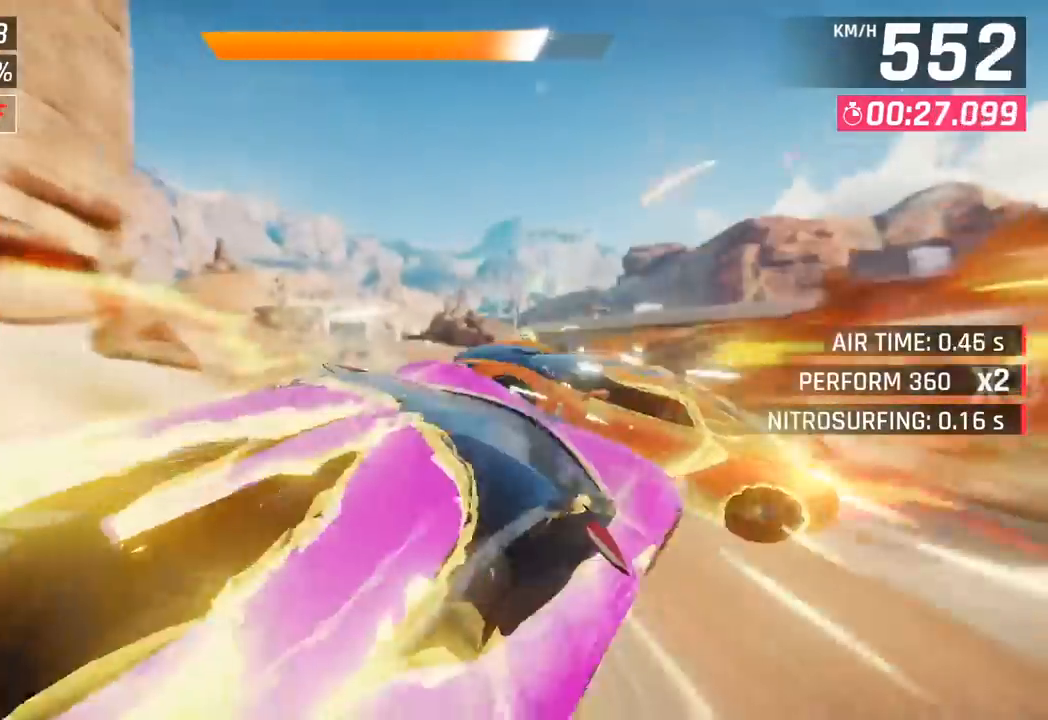
{"buttons": [], "left_stick": "left", "events": [[100, "left_stick", "right"], [200, "left_stick", "center"], [250, "left_stick", "left"]]}
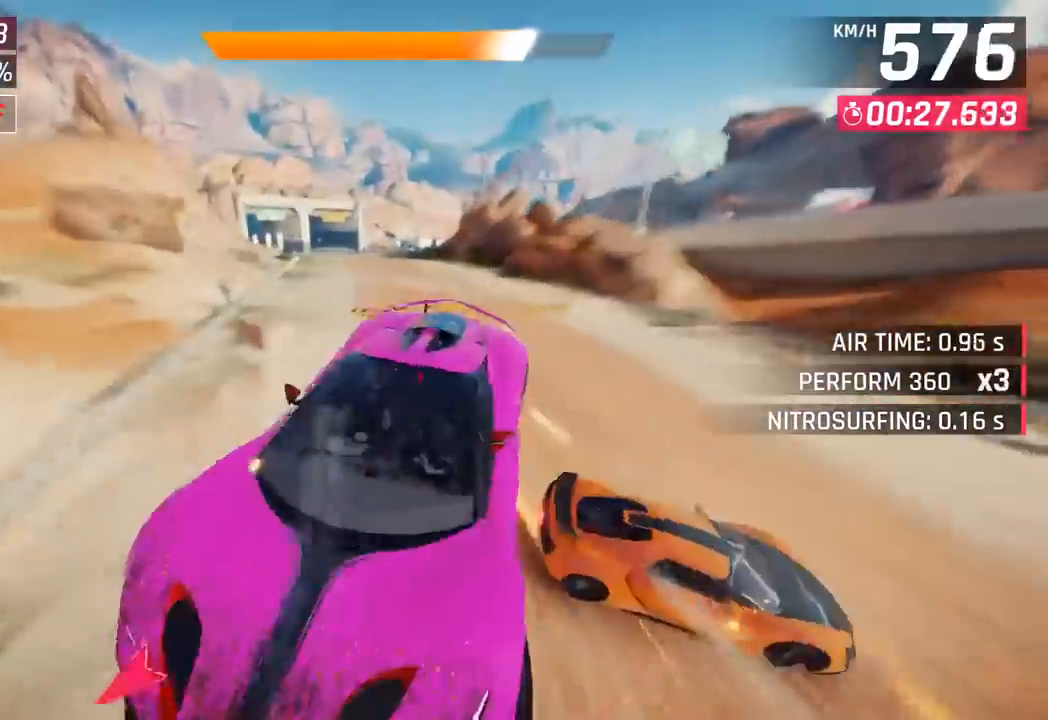
{"buttons": ["SQUARE"], "left_stick": "left", "events": [[350, "SQUARE", "down"]]}
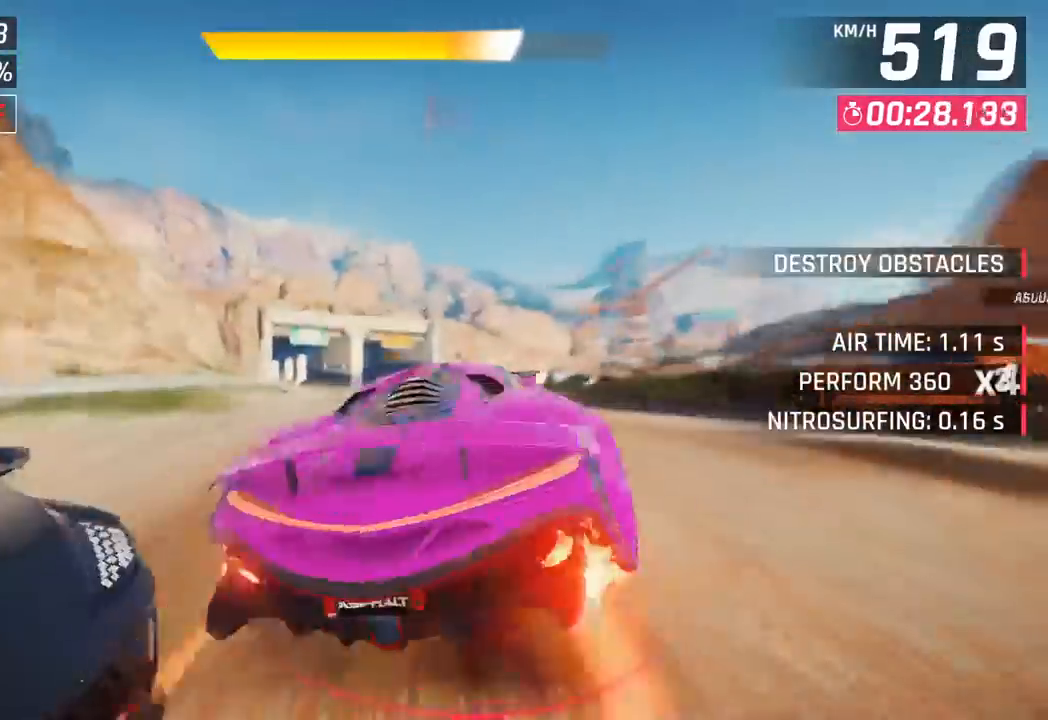
{"buttons": [], "left_stick": "down-left", "events": [[17, "SQUARE", "up"], [83, "left_stick", "center"], [183, "CROSS", "down"], [200, "R1", "down"], [233, "left_stick", "left"], [317, "CROSS", "up"], [333, "R1", "up"], [417, "left_stick", "down-left"]]}
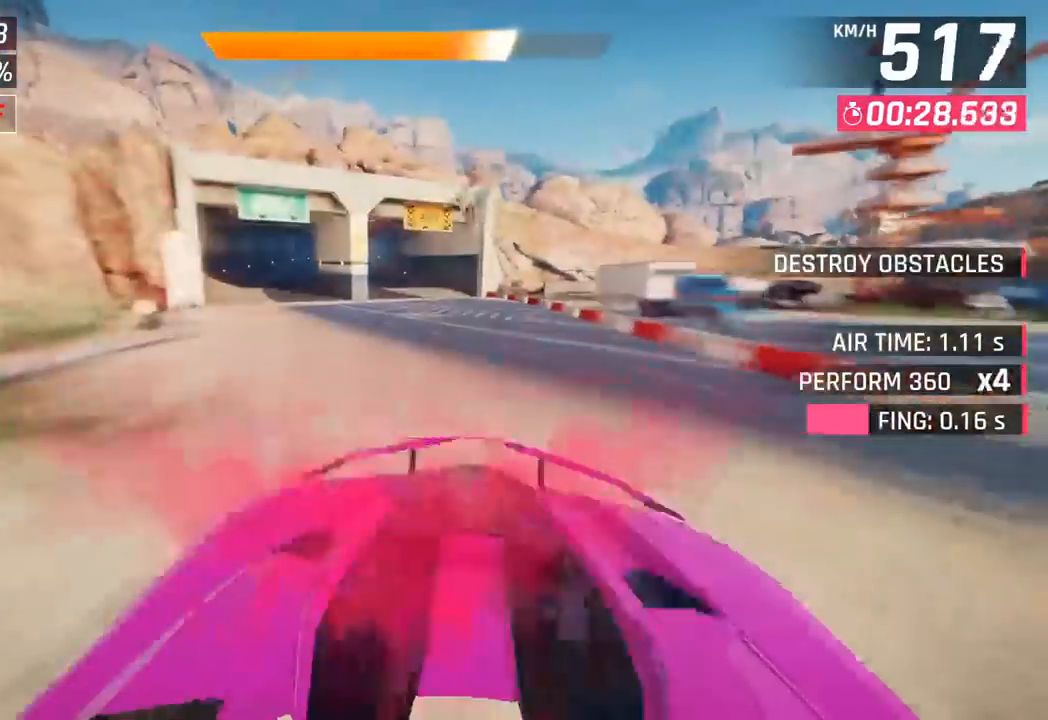
{"buttons": ["SQUARE"], "left_stick": "center", "events": [[383, "SQUARE", "down"], [383, "left_stick", "center"]]}
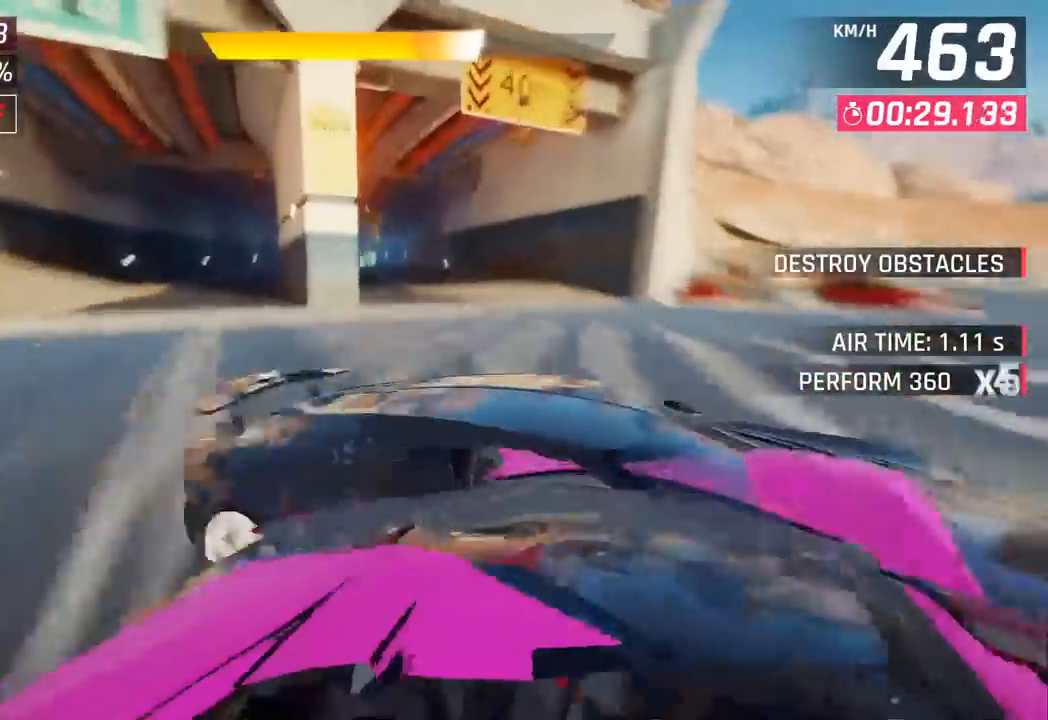
{"buttons": [], "left_stick": "down-left", "events": [[33, "SQUARE", "up"], [300, "CROSS", "down"], [300, "R1", "down"], [400, "CROSS", "up"], [400, "R1", "up"], [417, "left_stick", "down-left"]]}
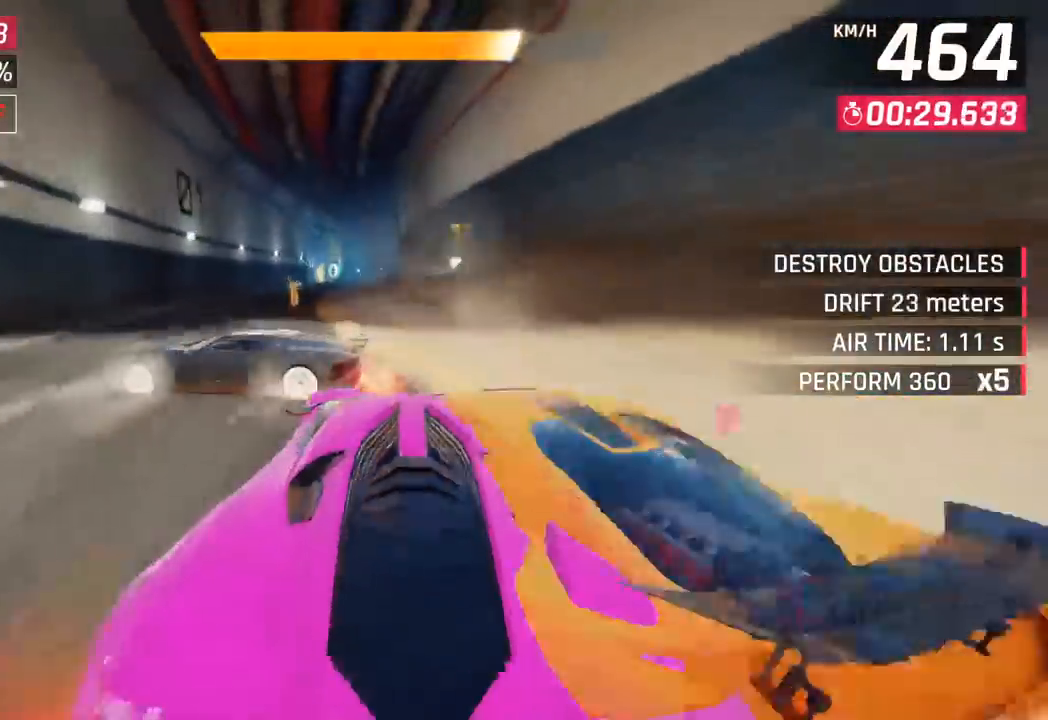
{"buttons": [], "left_stick": "down-left", "events": [[83, "SQUARE", "down"], [117, "CROSS", "down"], [117, "SQUARE", "up"], [267, "CROSS", "up"]]}
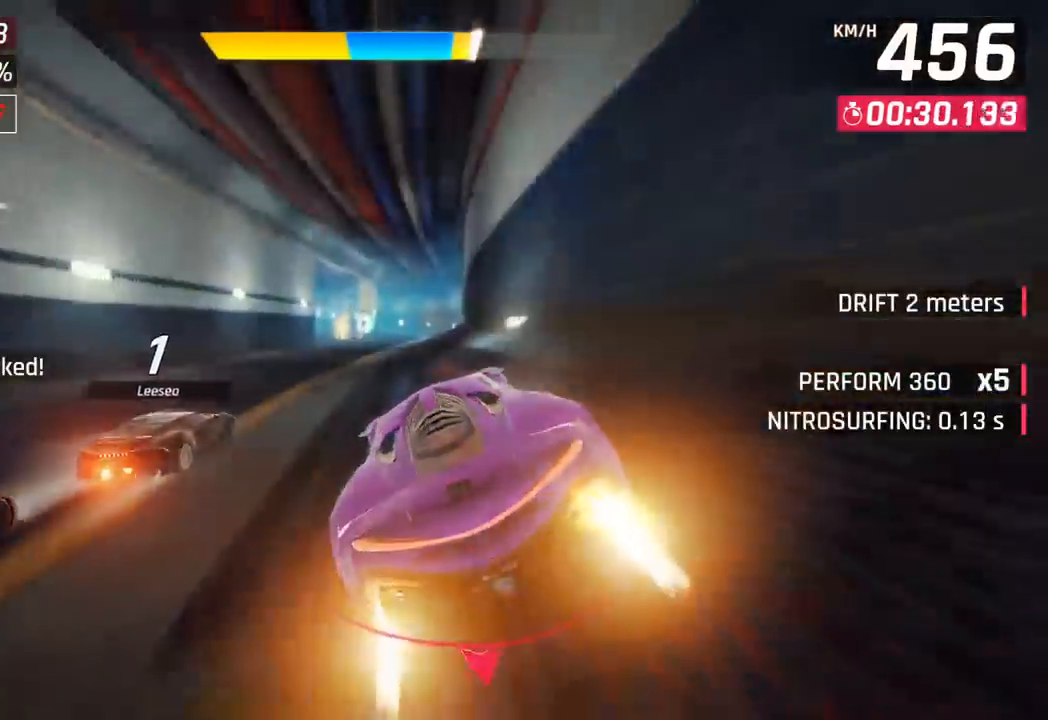
{"buttons": [], "left_stick": "left", "events": [[17, "left_stick", "left"], [283, "CROSS", "down"], [417, "CROSS", "up"]]}
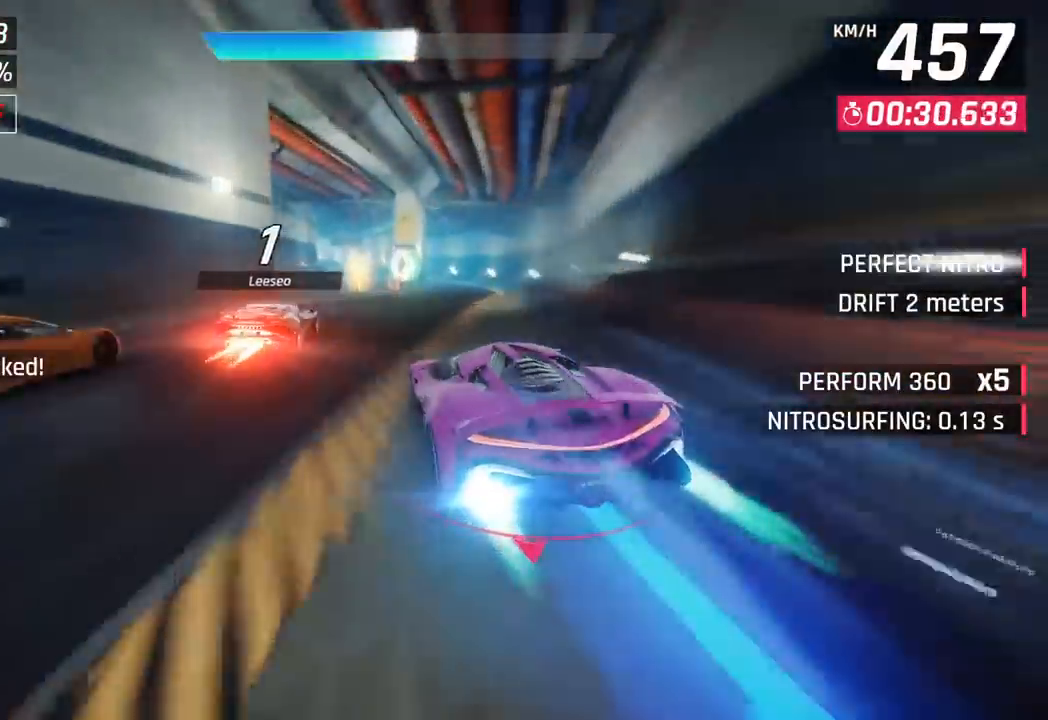
{"buttons": [], "left_stick": "down-right", "events": [[217, "left_stick", "center"], [283, "left_stick", "right"], [467, "left_stick", "down-right"]]}
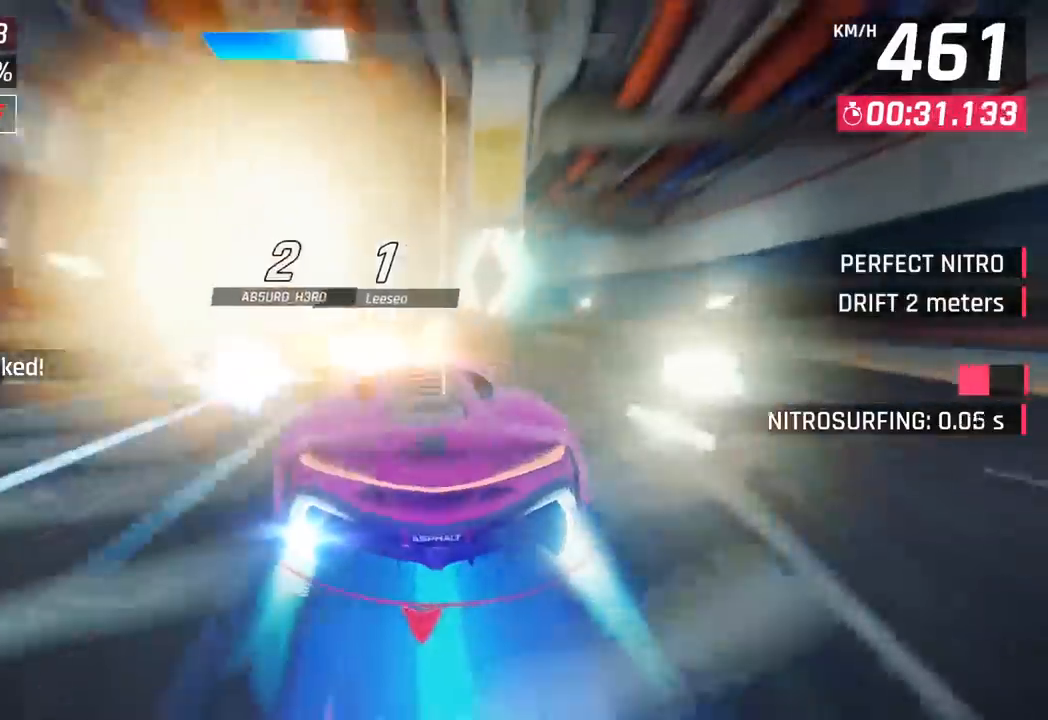
{"buttons": [], "left_stick": "left", "events": [[400, "left_stick", "left"]]}
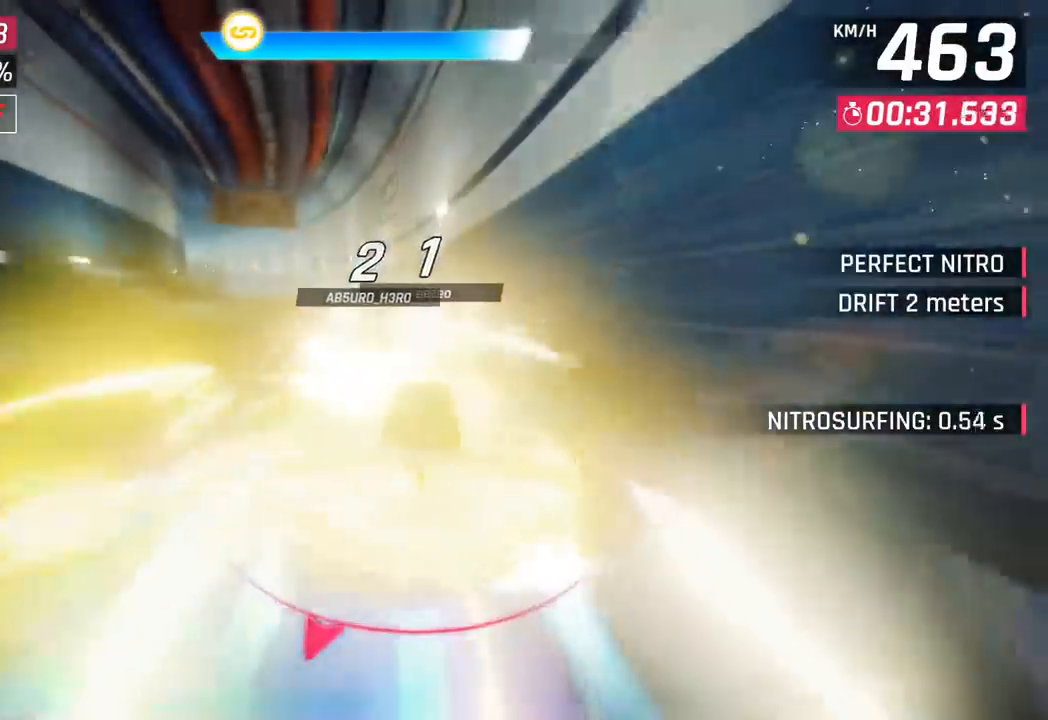
{"buttons": ["SQUARE"], "left_stick": "center", "events": [[300, "left_stick", "center"], [400, "SQUARE", "down"]]}